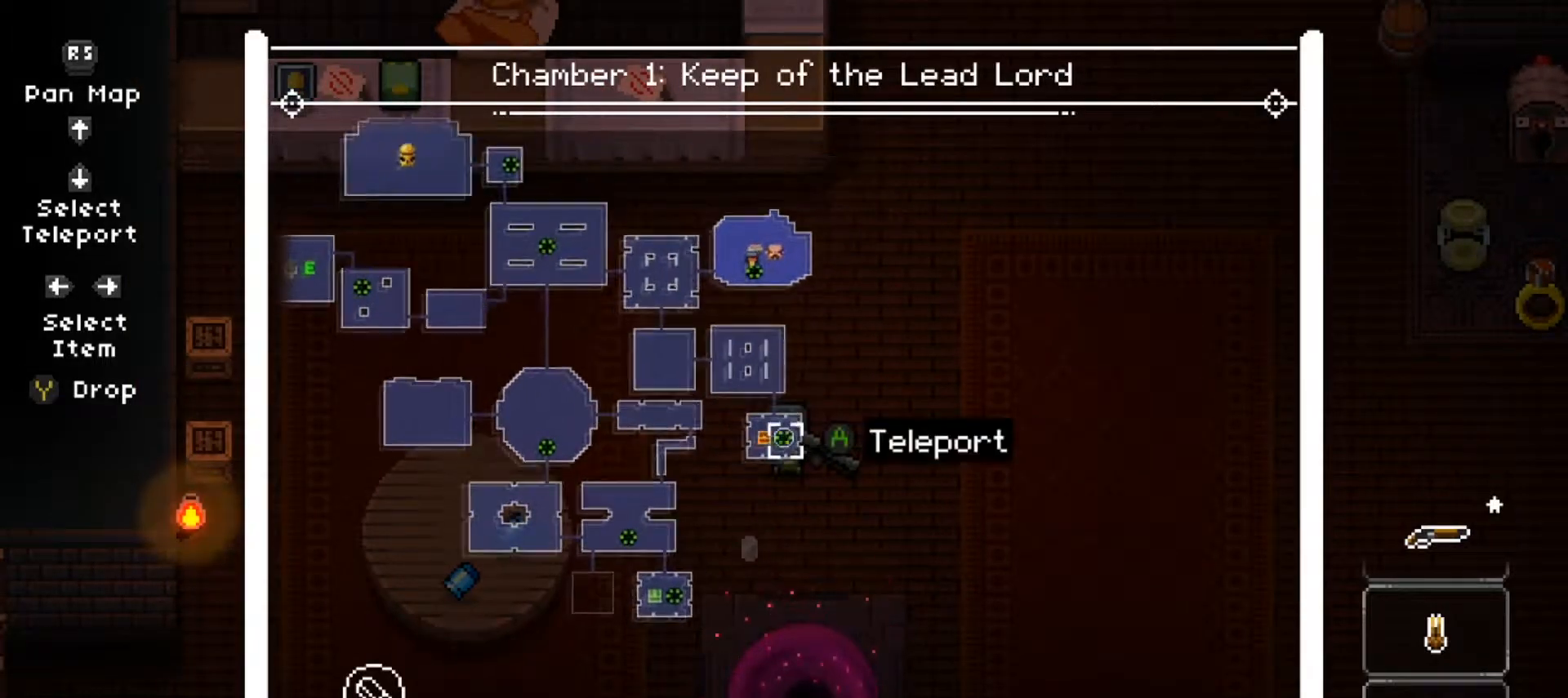
Gameplay with a controller (Xbox layout); each line is a JSON object with the inputs held at the frame after it. "events" lists button and stick changes between this image and that frame as [ms after this image, input, new state], when the widget could be followed in between.
{"buttons": ["L2"], "left_stick": "center", "right_stick": "down", "events": [[433, "right_stick", "down"]]}
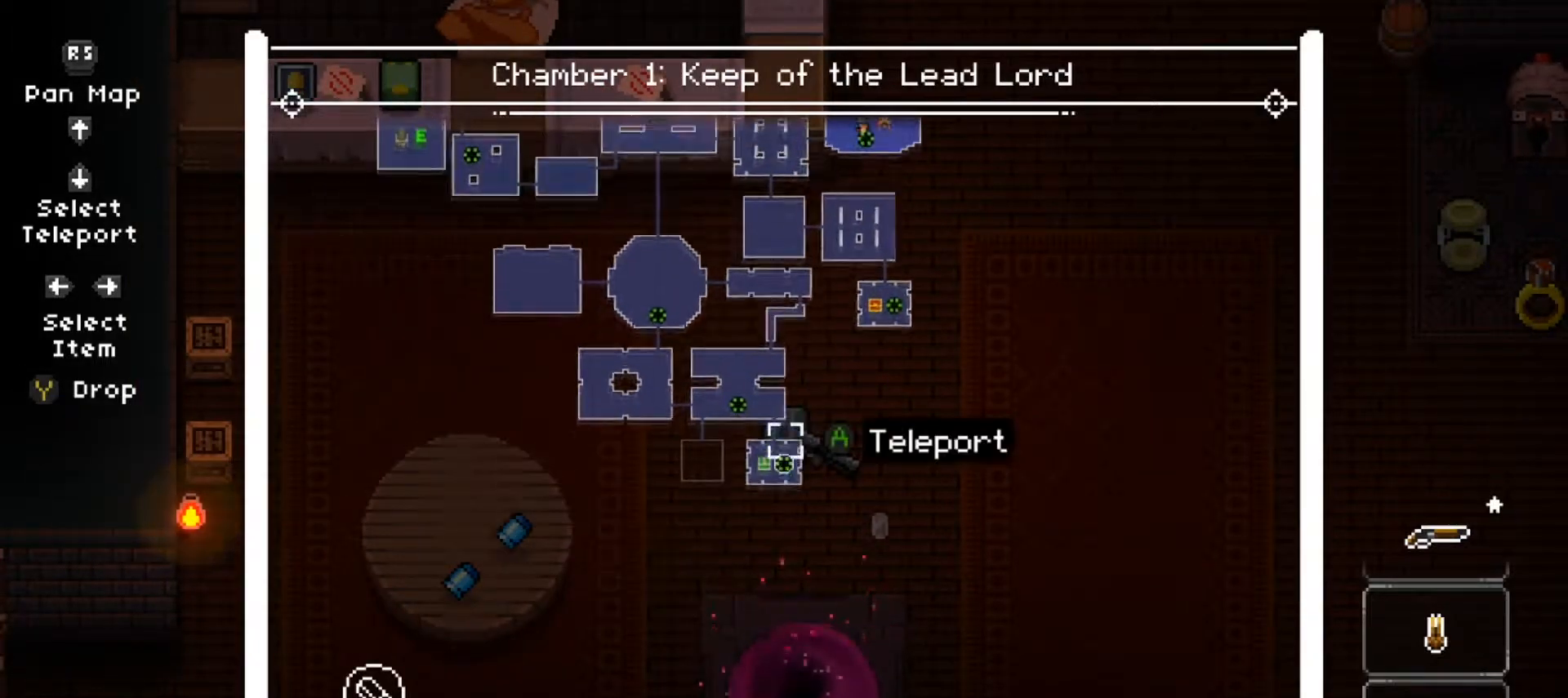
{"buttons": [], "left_stick": "center", "right_stick": "up", "events": [[83, "right_stick", "center"], [167, "A", "down"], [267, "left_stick", "down-left"], [300, "A", "up"], [417, "L2", "up"], [417, "left_stick", "center"], [467, "right_stick", "up"]]}
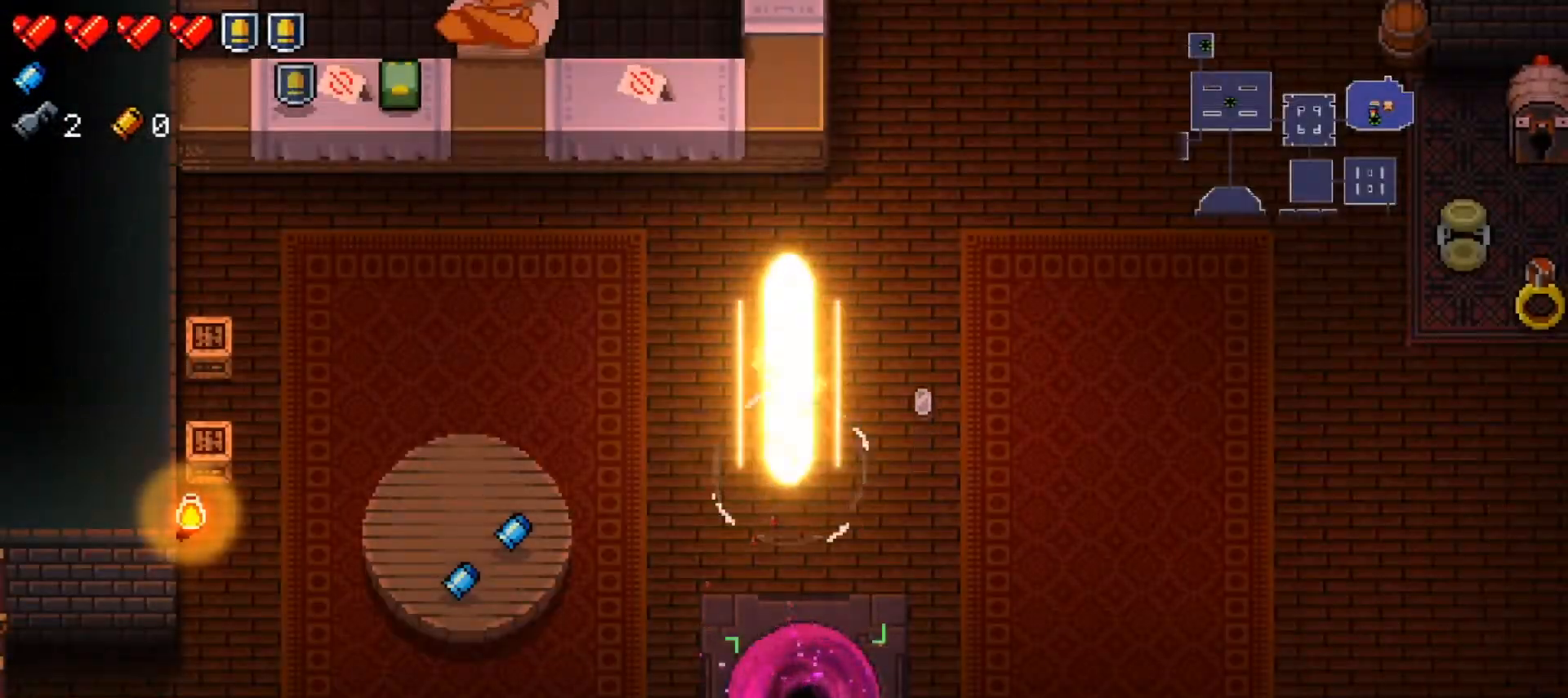
{"buttons": [], "left_stick": "up-left", "right_stick": "center", "events": [[116, "left_stick", "up"], [216, "left_stick", "center"], [400, "left_stick", "up"], [450, "left_stick", "up-left"], [483, "right_stick", "center"]]}
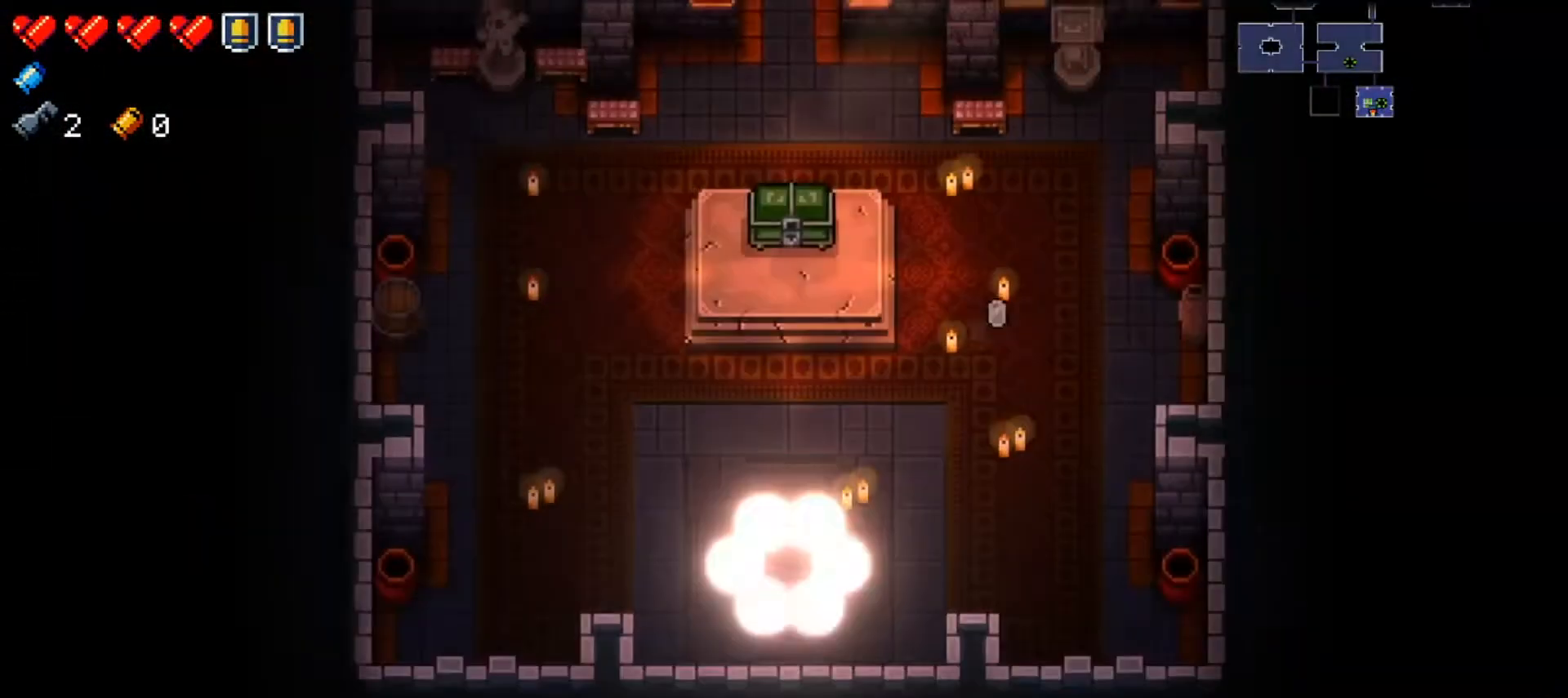
{"buttons": [], "left_stick": "left", "right_stick": "center", "events": [[84, "left_stick", "left"], [250, "left_stick", "up-left"], [350, "left_stick", "left"]]}
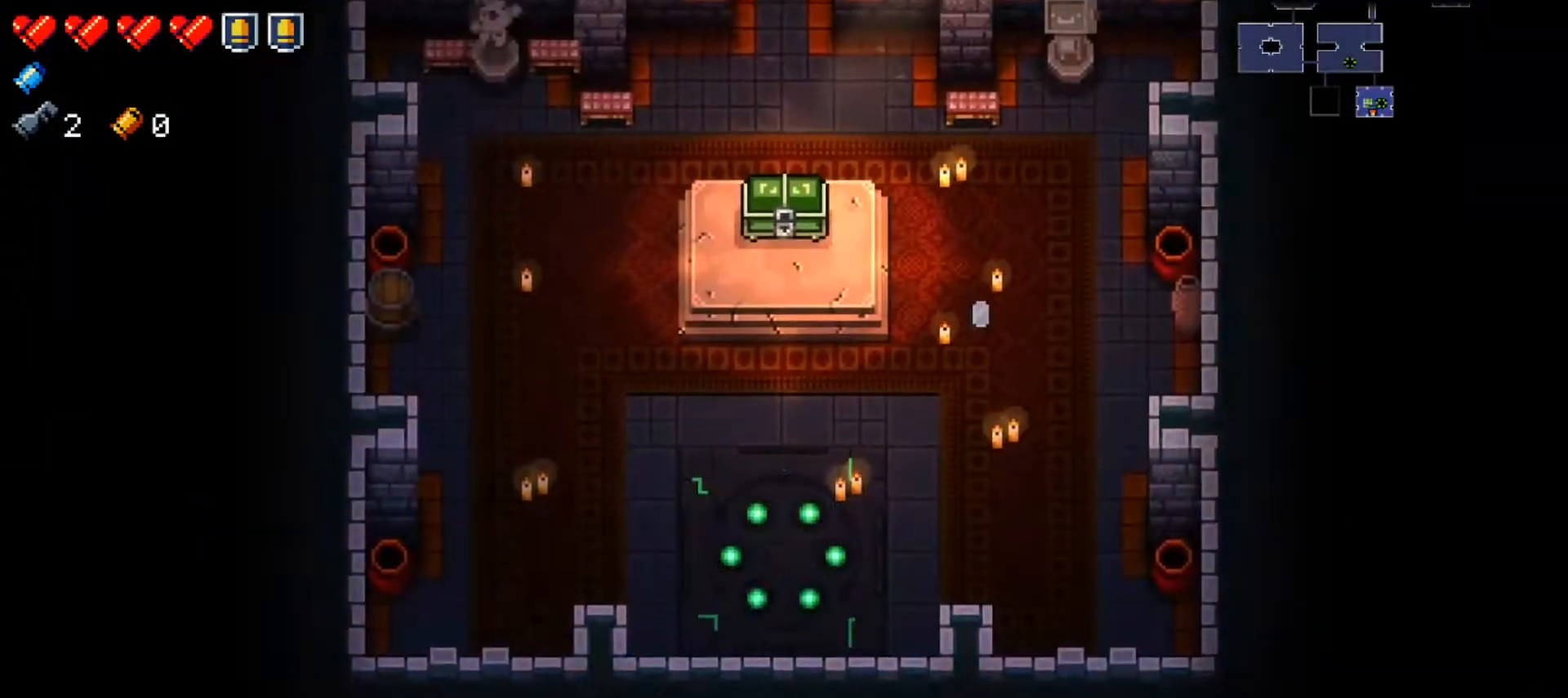
{"buttons": ["Y"], "left_stick": "left", "right_stick": "center", "events": [[317, "Y", "down"]]}
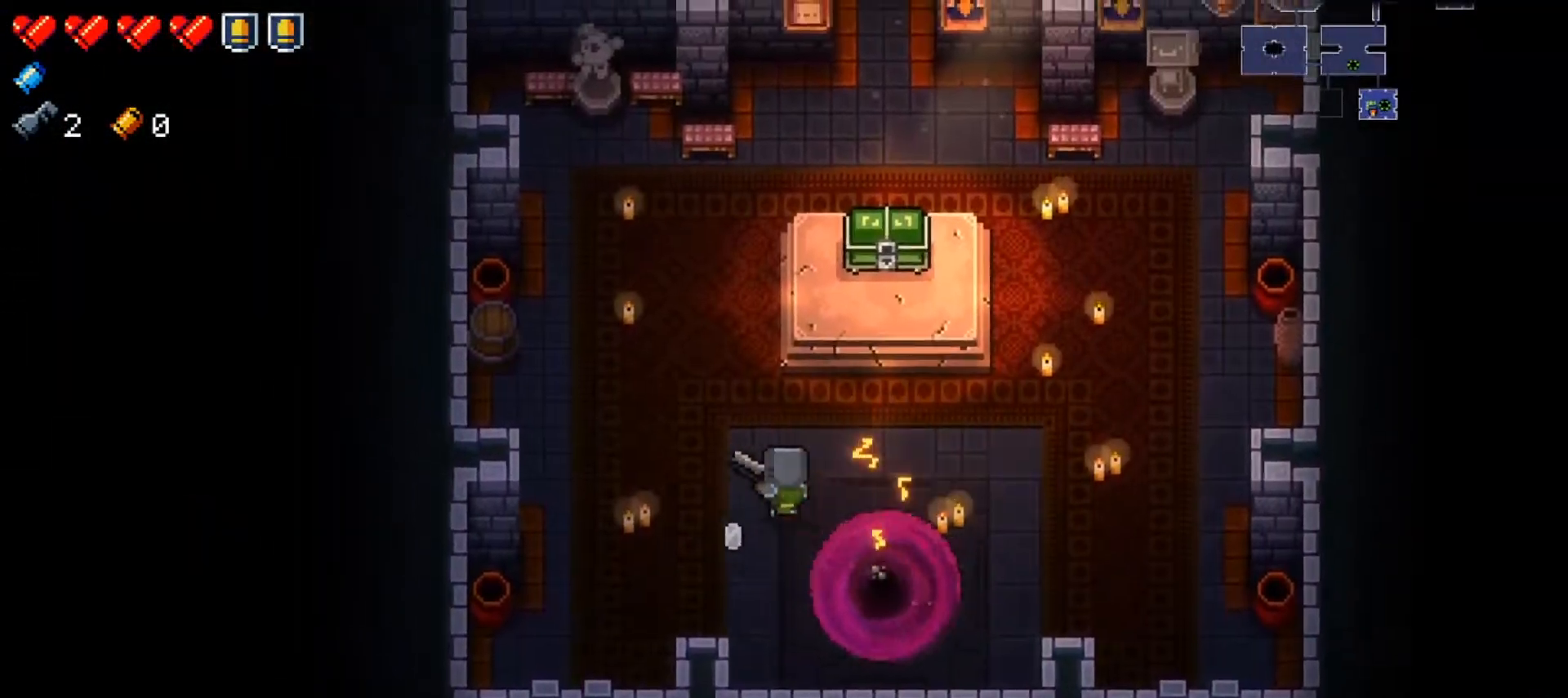
{"buttons": ["Y"], "left_stick": "center", "right_stick": "center", "events": [[184, "left_stick", "center"], [317, "left_stick", "right"], [467, "left_stick", "center"]]}
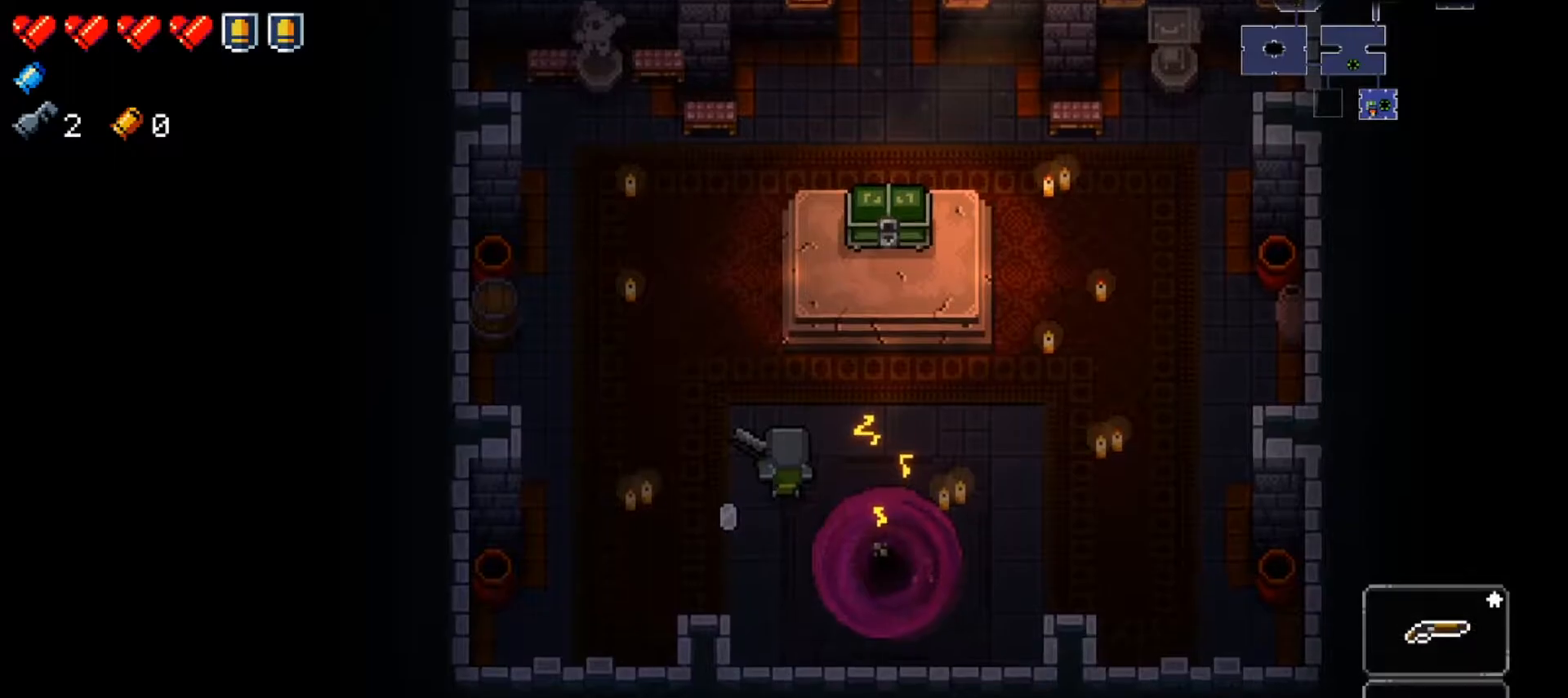
{"buttons": [], "left_stick": "center", "right_stick": "up-right", "events": [[66, "Y", "up"], [200, "left_stick", "left"], [283, "right_stick", "up-right"], [417, "left_stick", "center"]]}
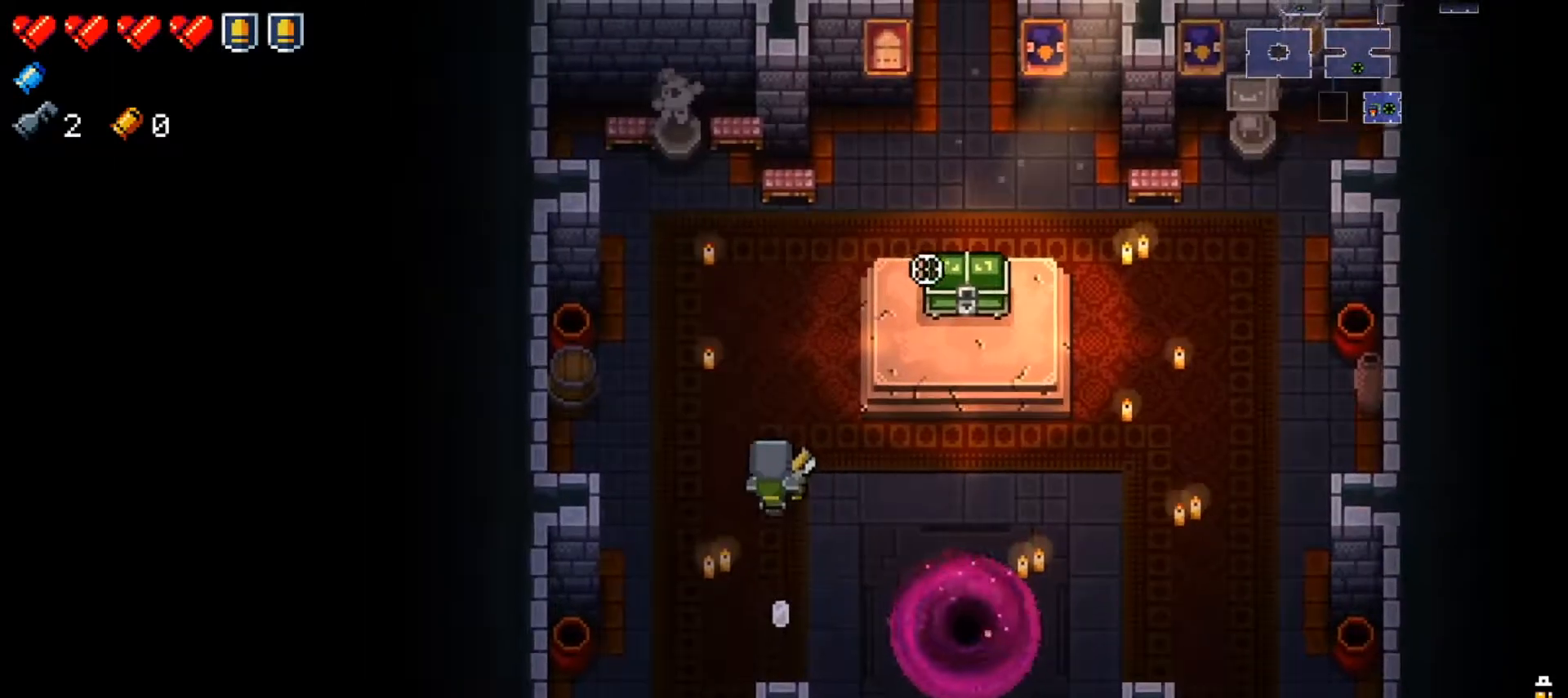
{"buttons": ["R1"], "left_stick": "center", "right_stick": "up-right", "events": [[150, "R1", "down"], [267, "R1", "up"], [317, "R1", "down"], [350, "left_stick", "down"], [434, "R1", "up"], [467, "left_stick", "center"], [501, "R1", "down"]]}
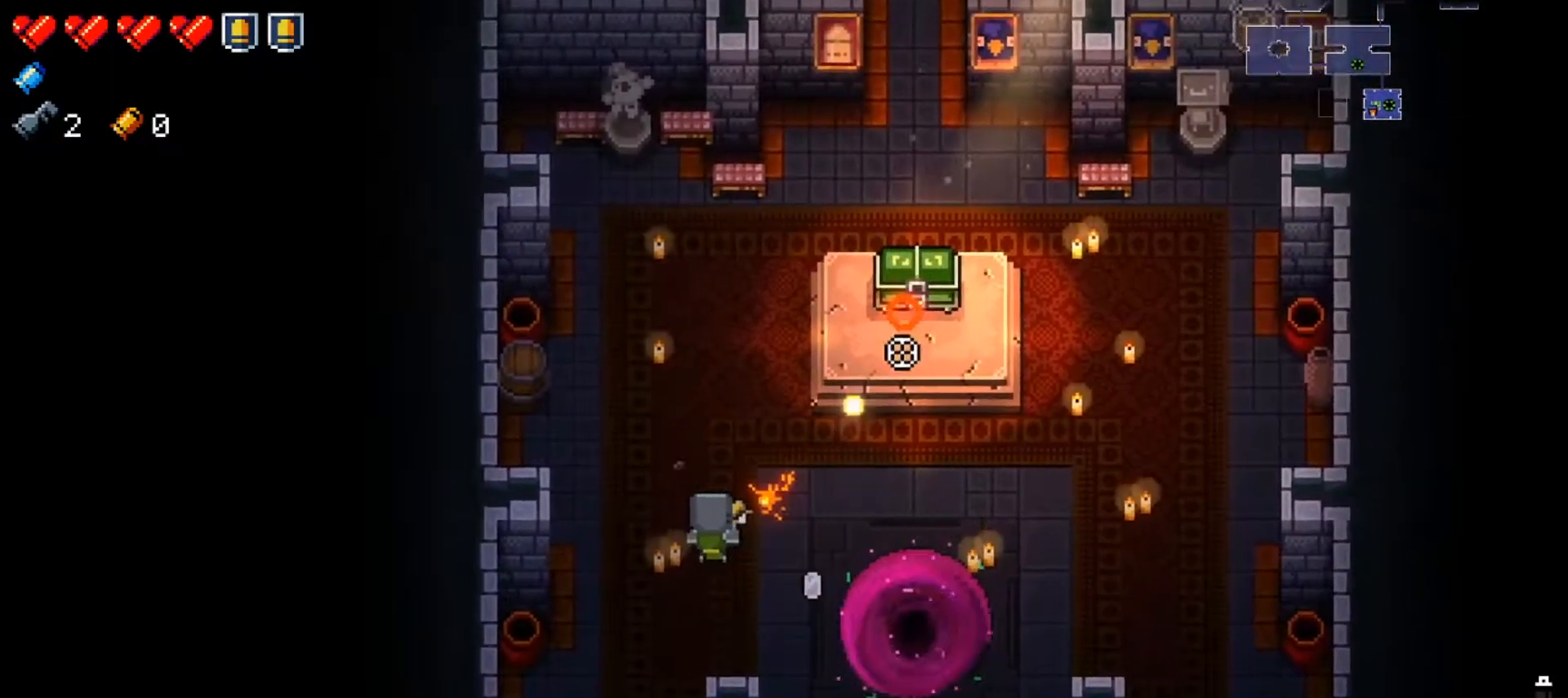
{"buttons": ["R1"], "left_stick": "center", "right_stick": "up-right", "events": [[133, "R1", "up"], [216, "R1", "down"], [317, "R1", "up"], [400, "R1", "down"]]}
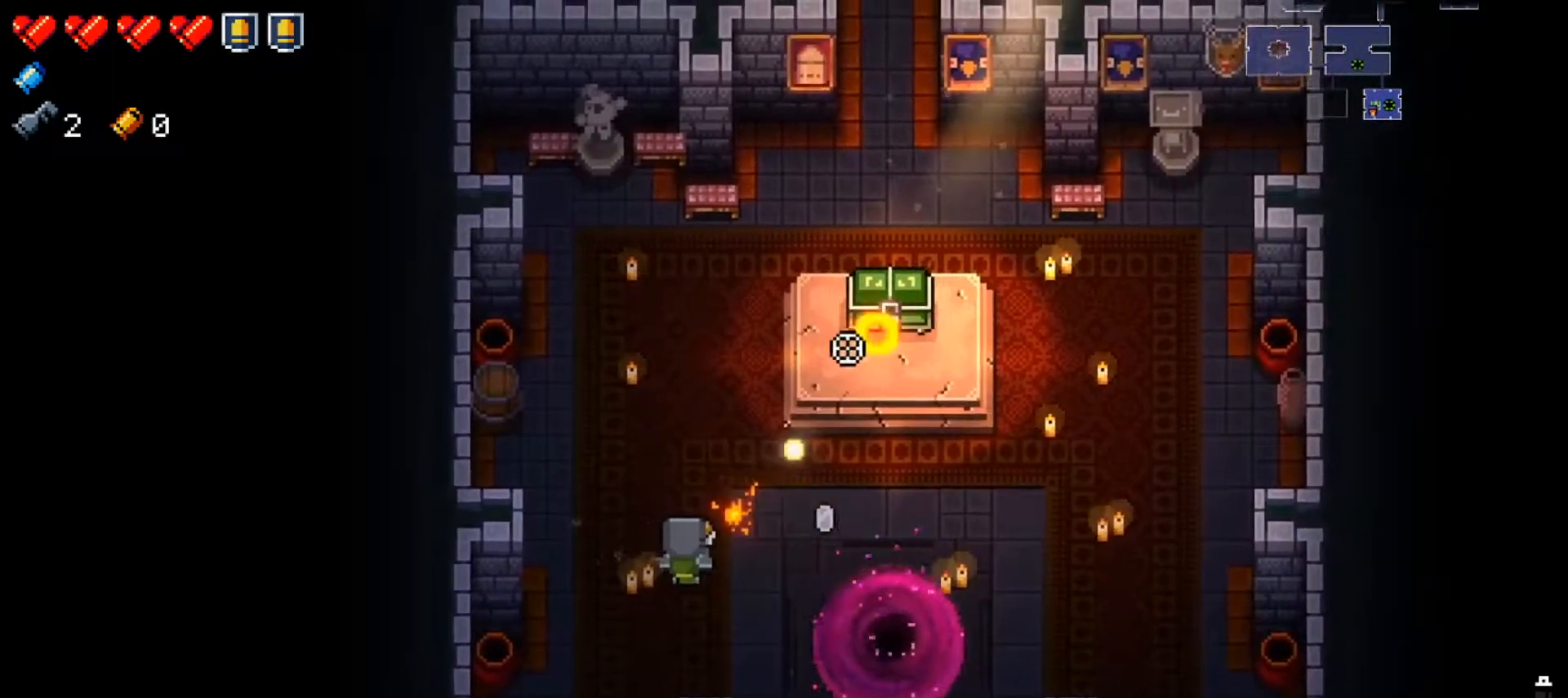
{"buttons": ["R1"], "left_stick": "center", "right_stick": "up-right", "events": [[33, "R1", "up"], [83, "R1", "down"], [167, "left_stick", "down-left"], [217, "R1", "up"], [284, "R1", "down"], [334, "left_stick", "center"], [400, "R1", "up"], [501, "R1", "down"]]}
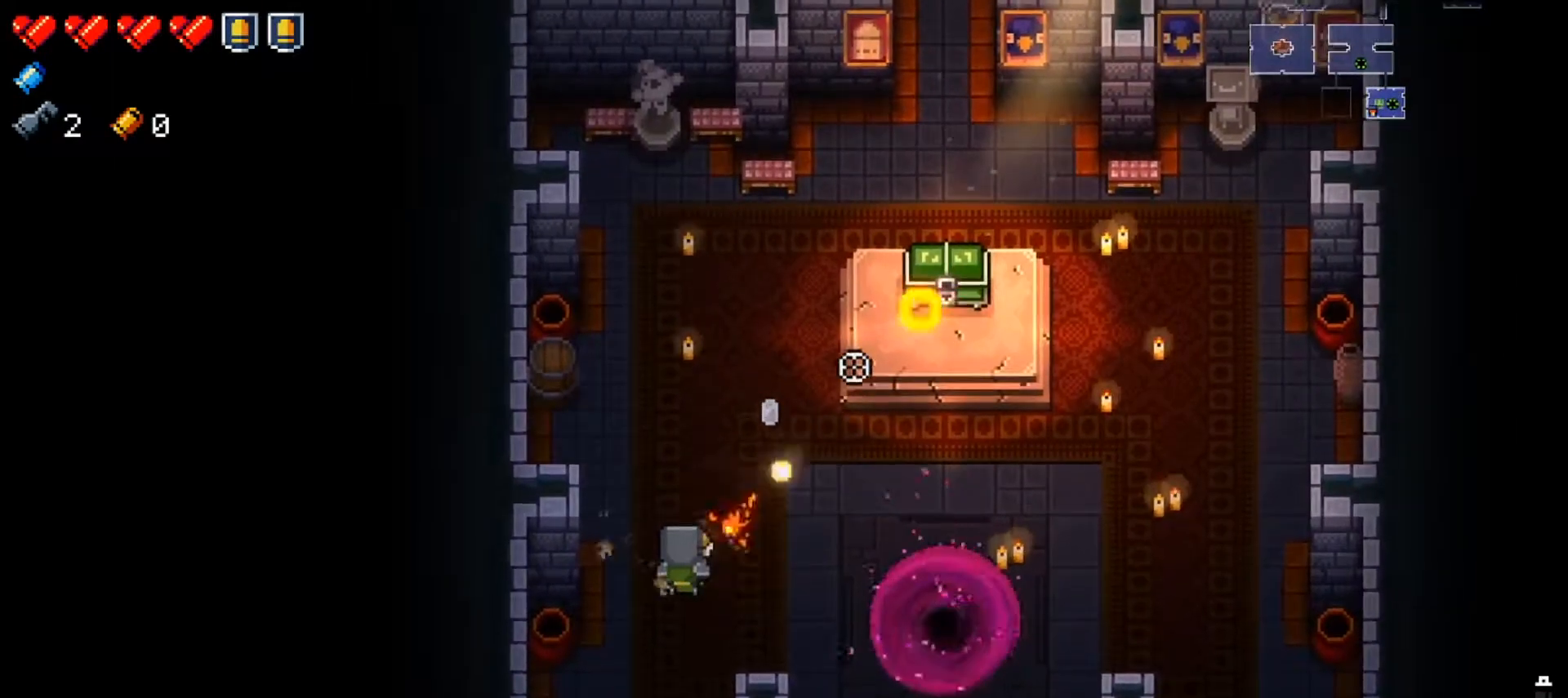
{"buttons": ["R1"], "left_stick": "center", "right_stick": "up-right", "events": [[116, "R1", "up"], [183, "R1", "down"], [300, "R1", "up"], [350, "R1", "down"]]}
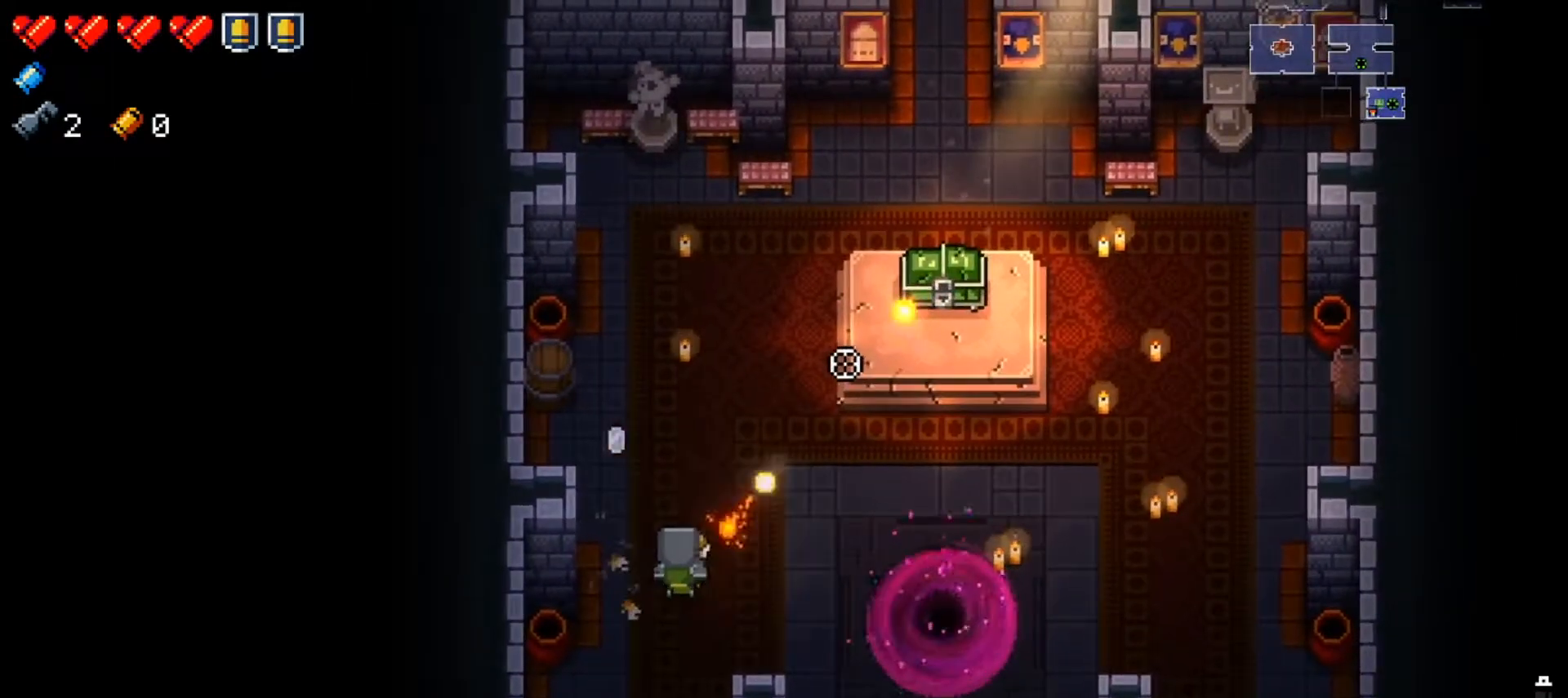
{"buttons": [], "left_stick": "up-right", "right_stick": "center", "events": [[200, "R1", "up"], [484, "left_stick", "up-right"], [501, "right_stick", "center"]]}
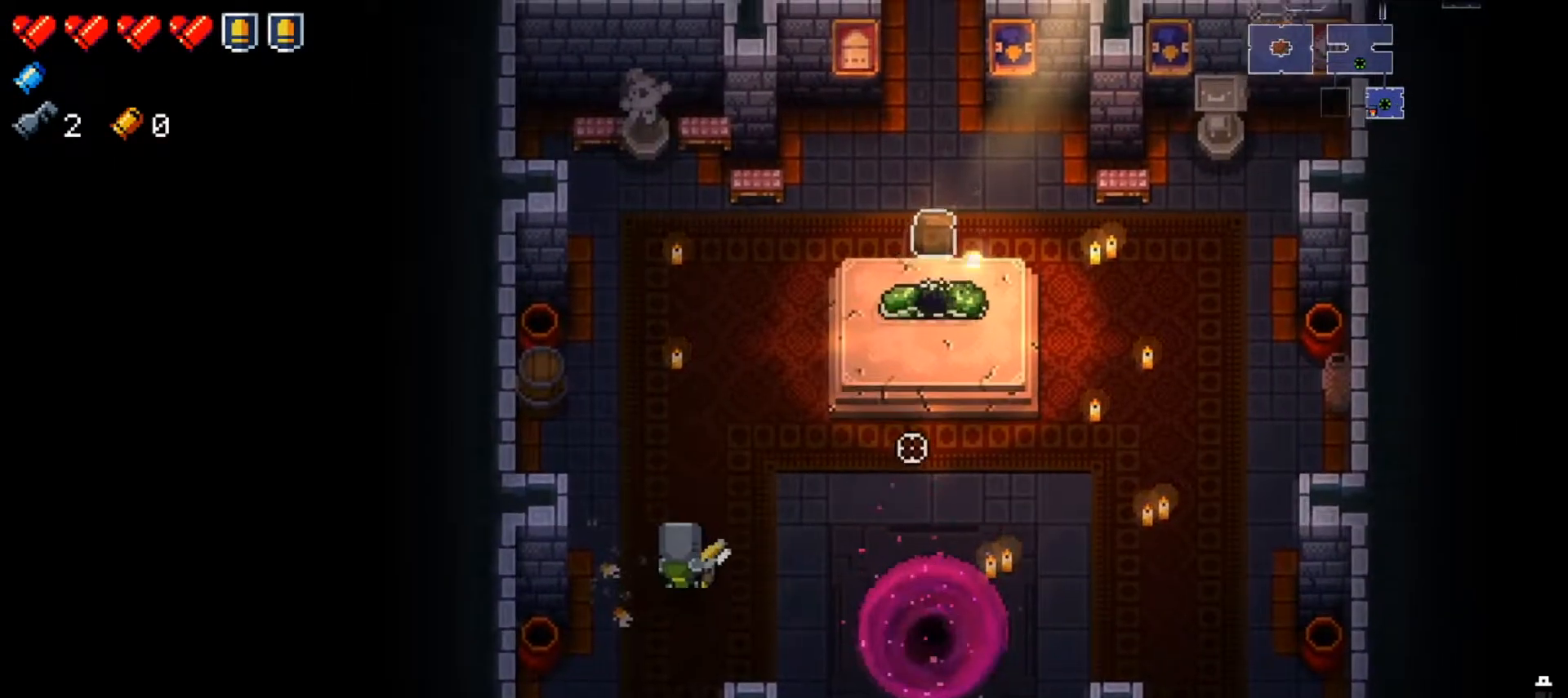
{"buttons": [], "left_stick": "up-right", "right_stick": "center", "events": [[166, "X", "down"], [283, "X", "up"]]}
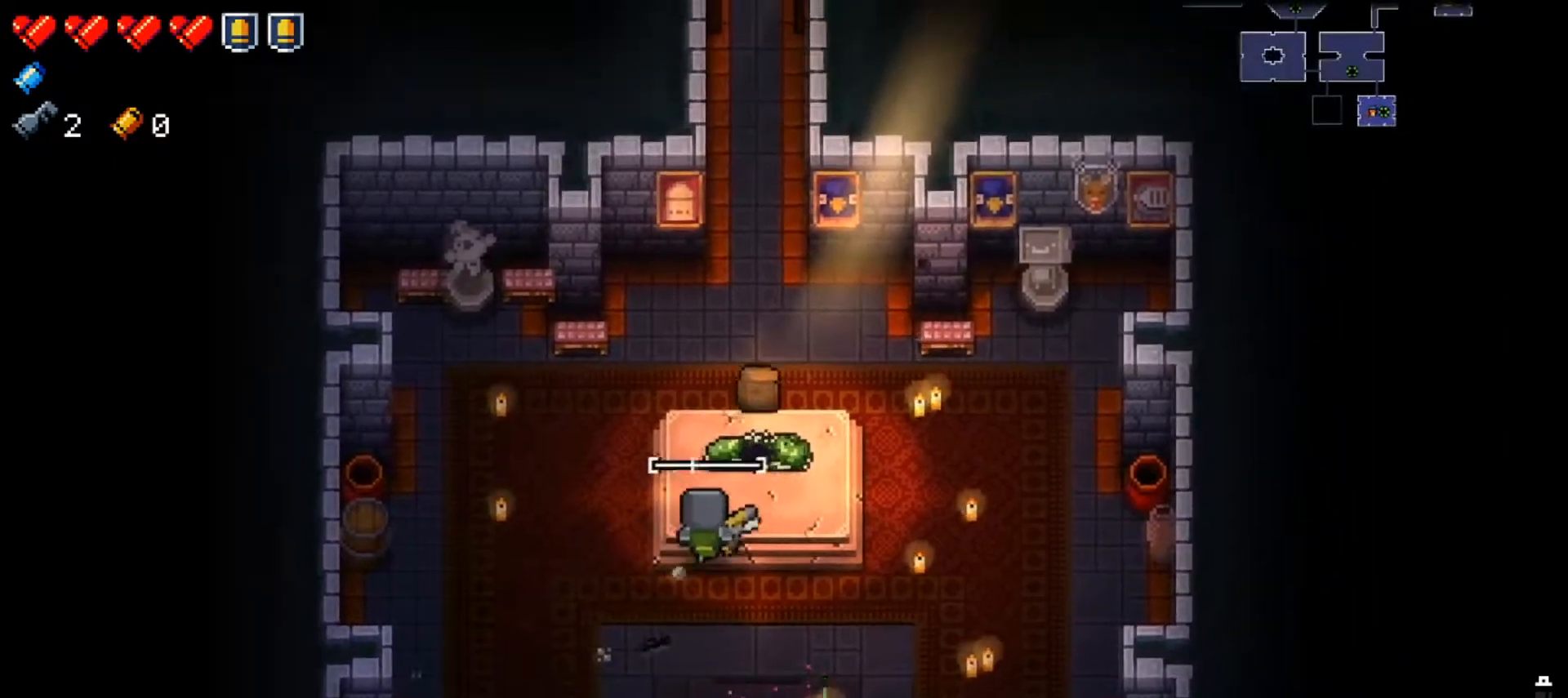
{"buttons": [], "left_stick": "center", "right_stick": "center", "events": [[284, "left_stick", "center"]]}
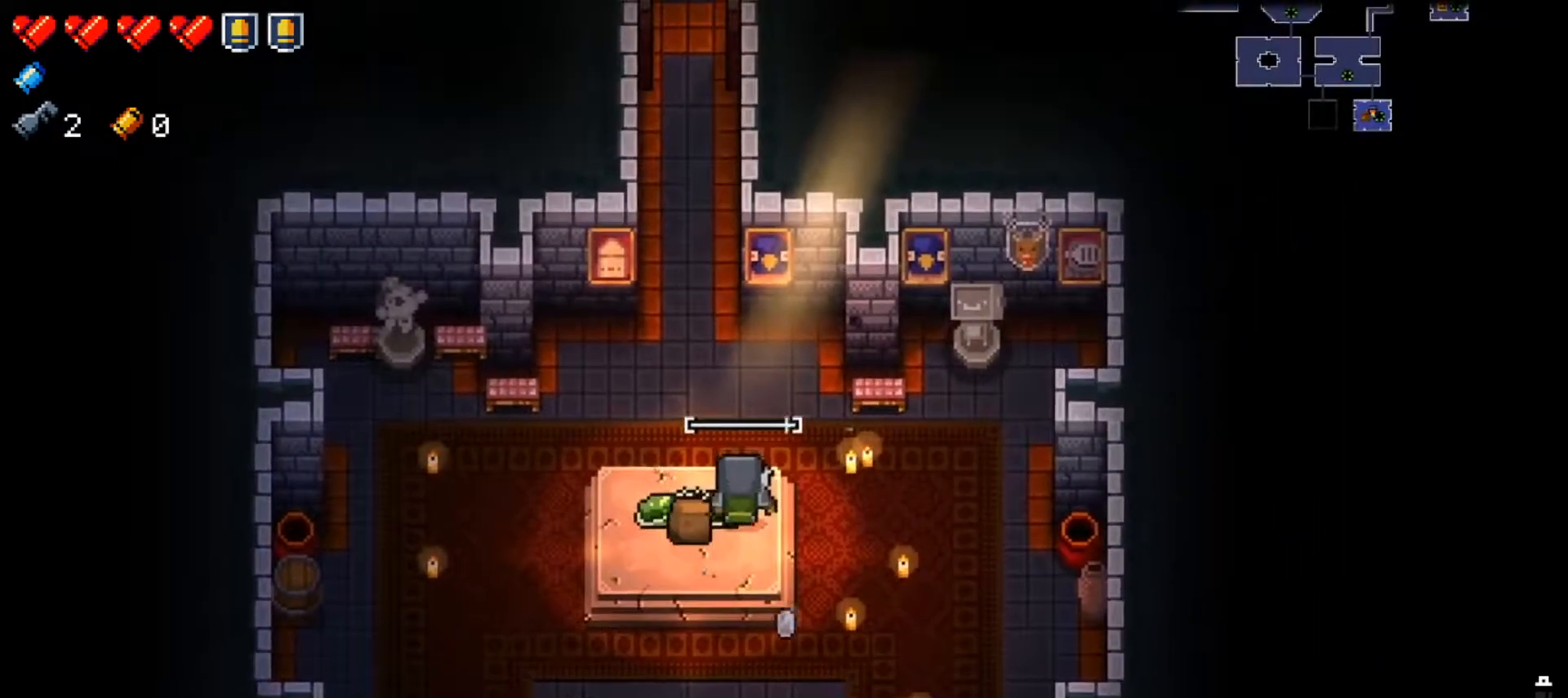
{"buttons": [], "left_stick": "center", "right_stick": "center", "events": [[50, "left_stick", "down-left"], [166, "left_stick", "center"]]}
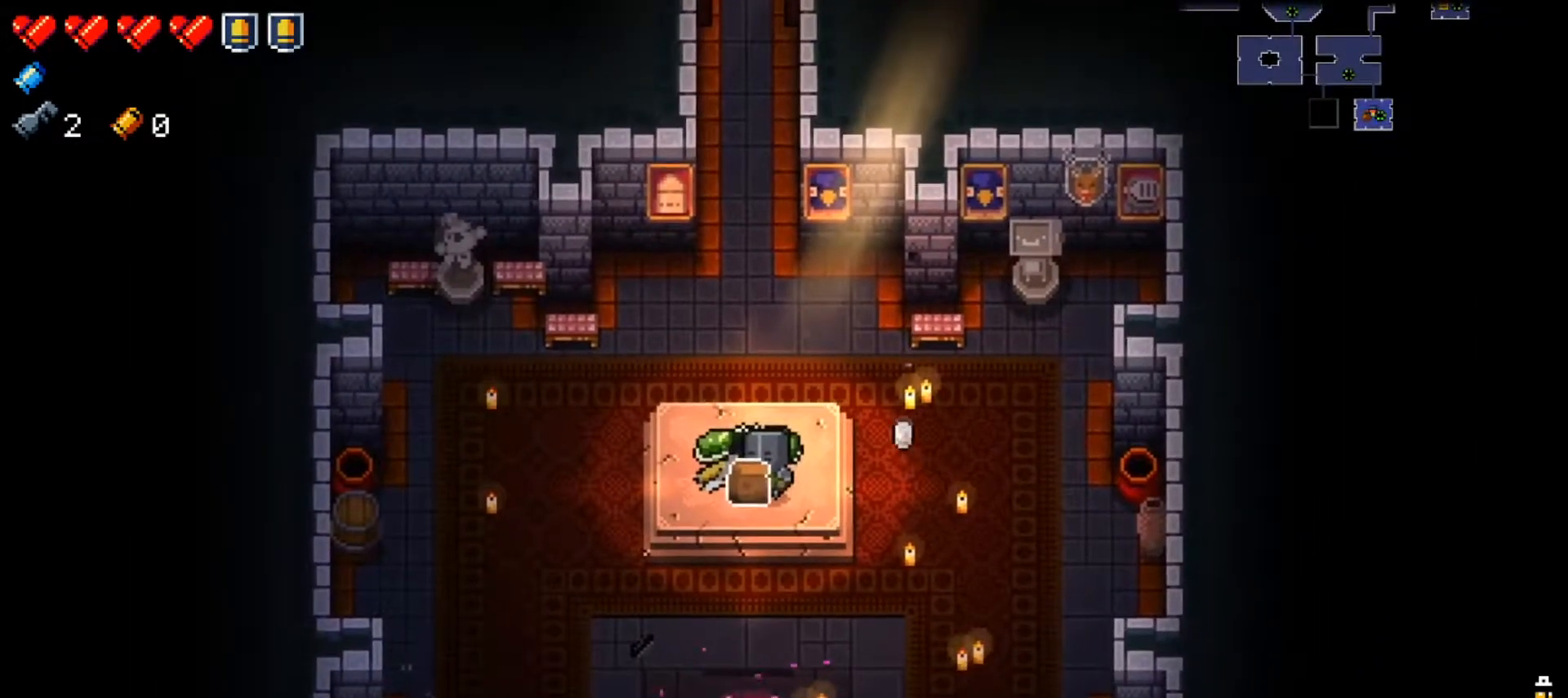
{"buttons": [], "left_stick": "center", "right_stick": "center", "events": [[84, "A", "down"], [150, "left_stick", "right"], [217, "A", "up"], [484, "left_stick", "center"]]}
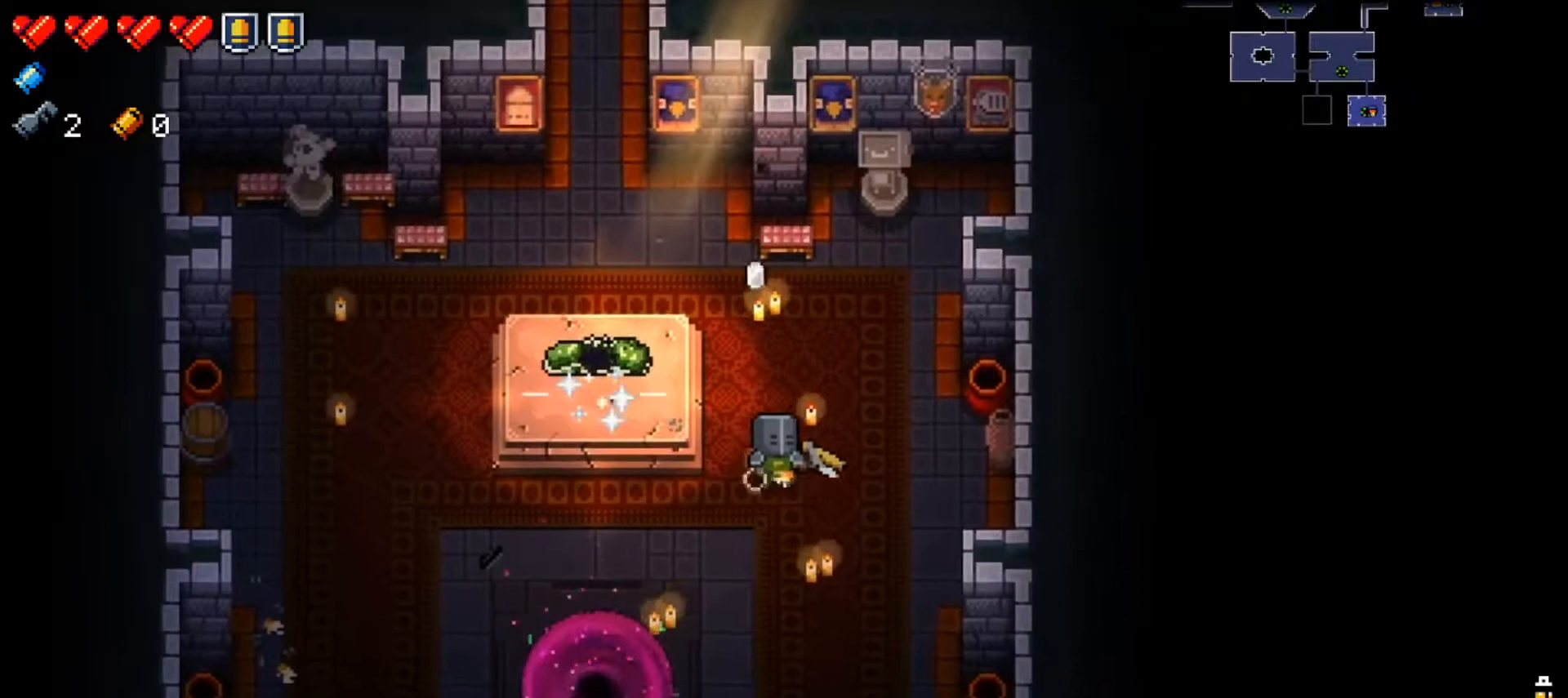
{"buttons": ["L2"], "left_stick": "center", "right_stick": "up", "events": [[83, "L2", "down"], [133, "right_stick", "right"], [500, "right_stick", "up"]]}
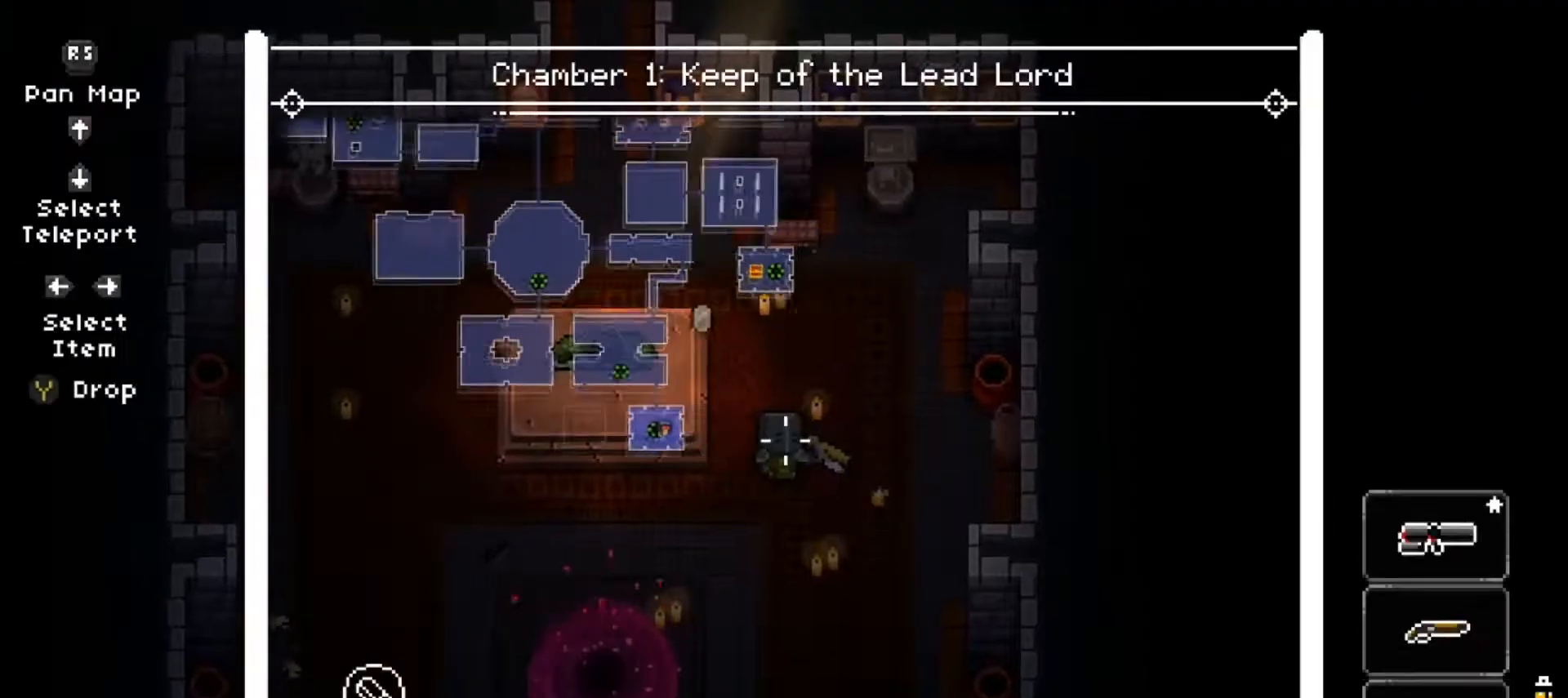
{"buttons": ["L2"], "left_stick": "center", "right_stick": "up", "events": [[100, "right_stick", "up-left"], [317, "right_stick", "up"]]}
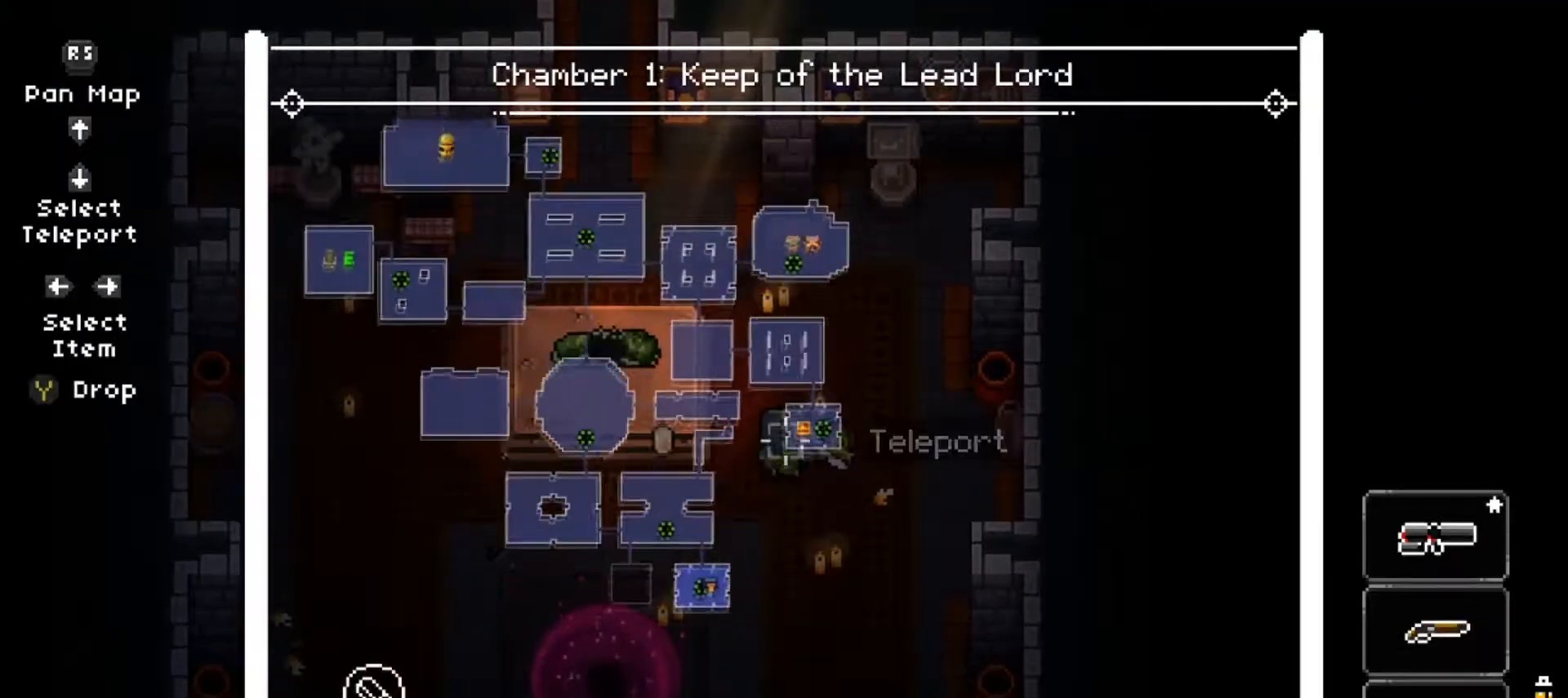
{"buttons": ["L2"], "left_stick": "center", "right_stick": "center", "events": [[100, "right_stick", "right"], [166, "A", "down"], [166, "right_stick", "center"], [300, "A", "up"]]}
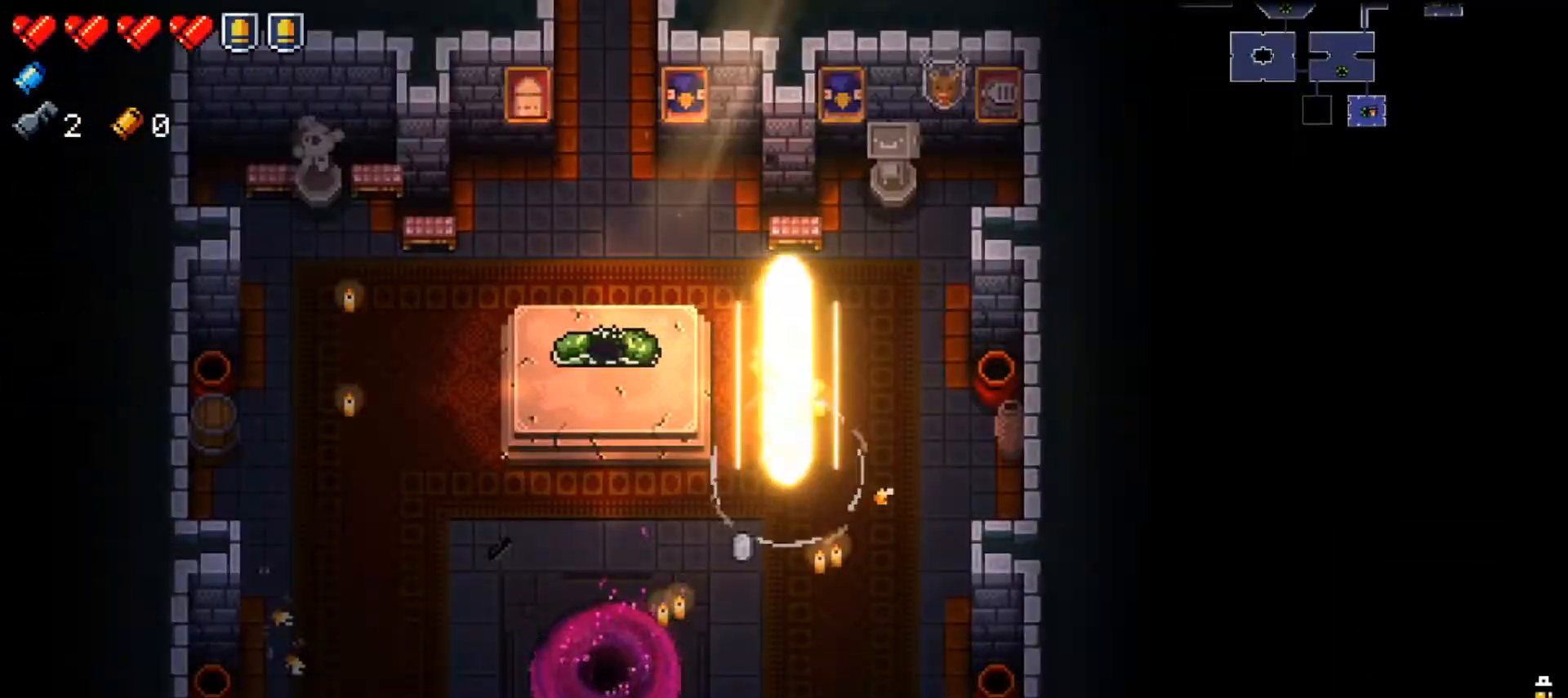
{"buttons": [], "left_stick": "center", "right_stick": "up-right", "events": [[33, "right_stick", "up-right"], [67, "L2", "up"]]}
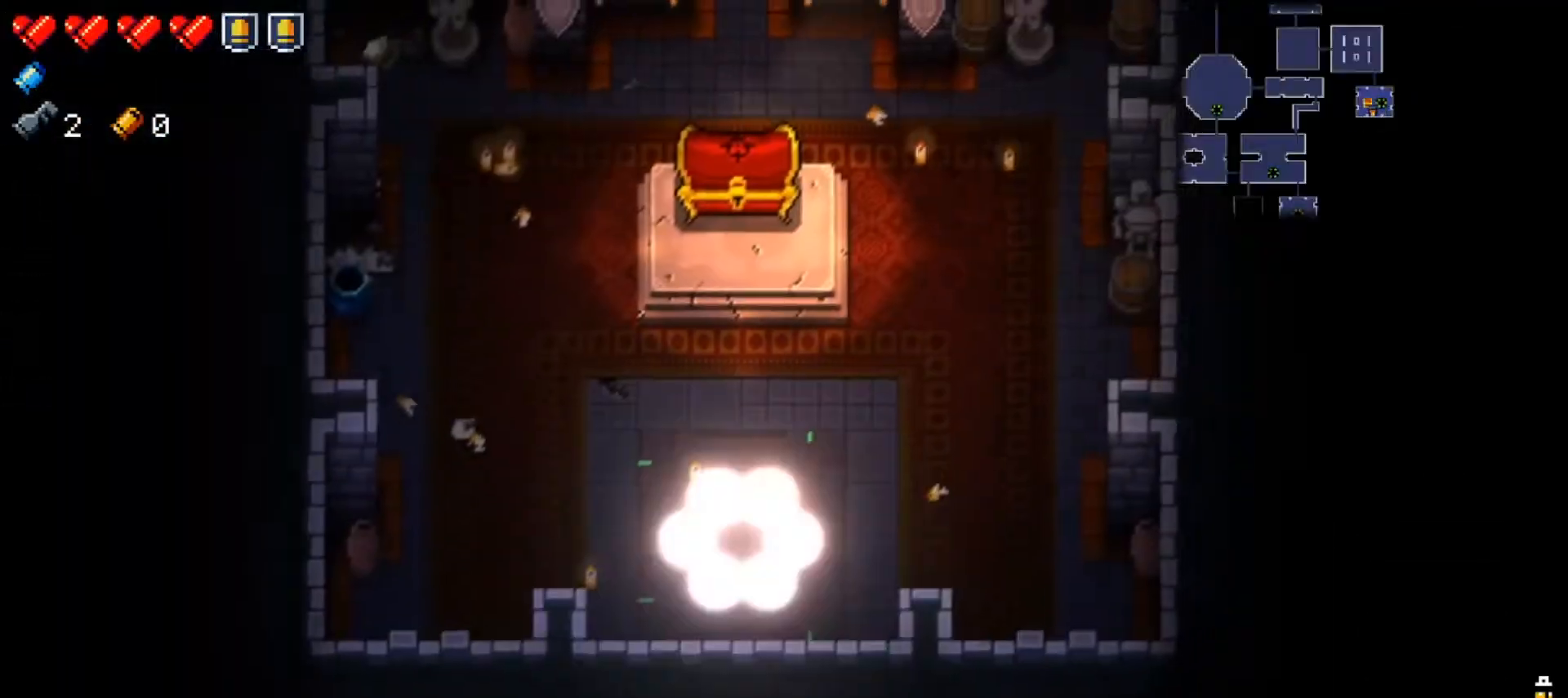
{"buttons": [], "left_stick": "center", "right_stick": "up", "events": [[33, "right_stick", "center"], [183, "right_stick", "up"]]}
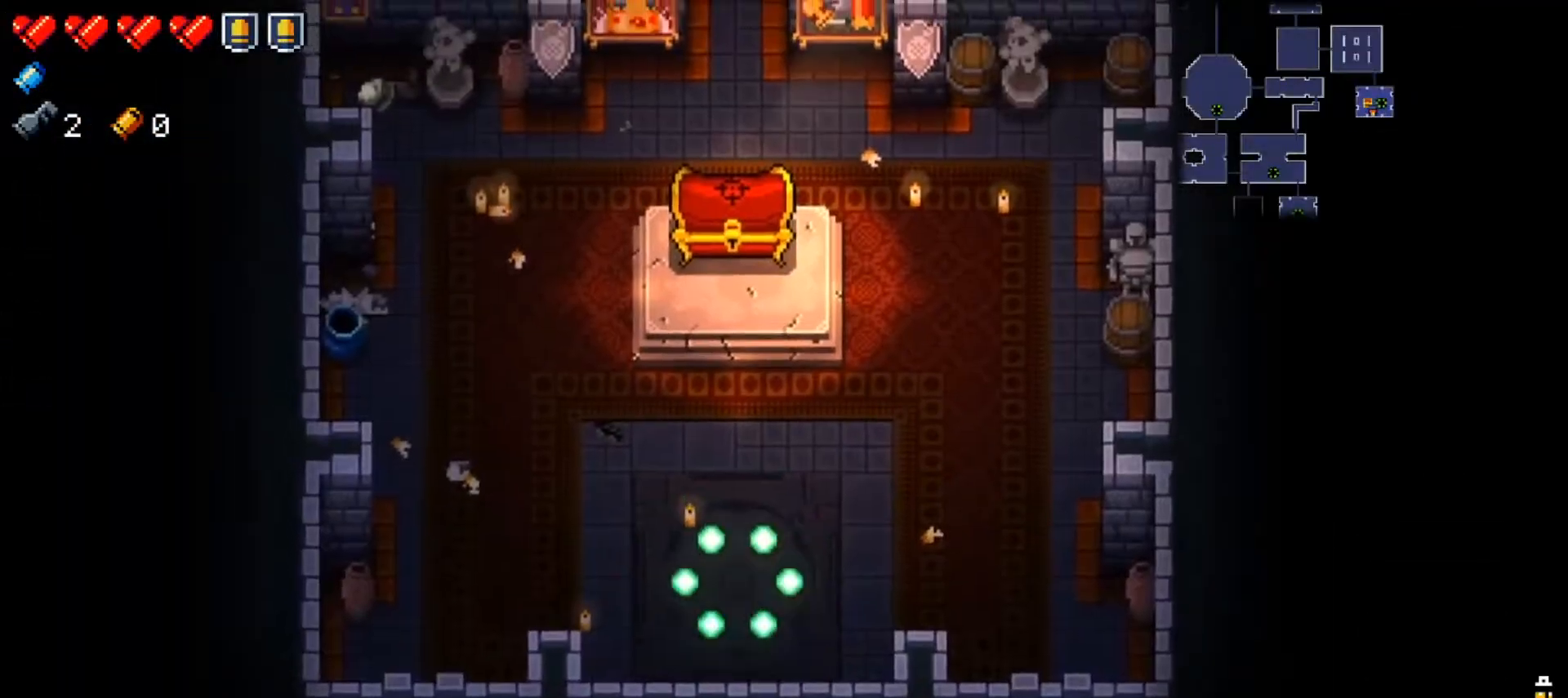
{"buttons": [], "left_stick": "up-right", "right_stick": "up", "events": [[100, "left_stick", "up"], [284, "left_stick", "center"], [384, "left_stick", "right"], [434, "left_stick", "up-right"]]}
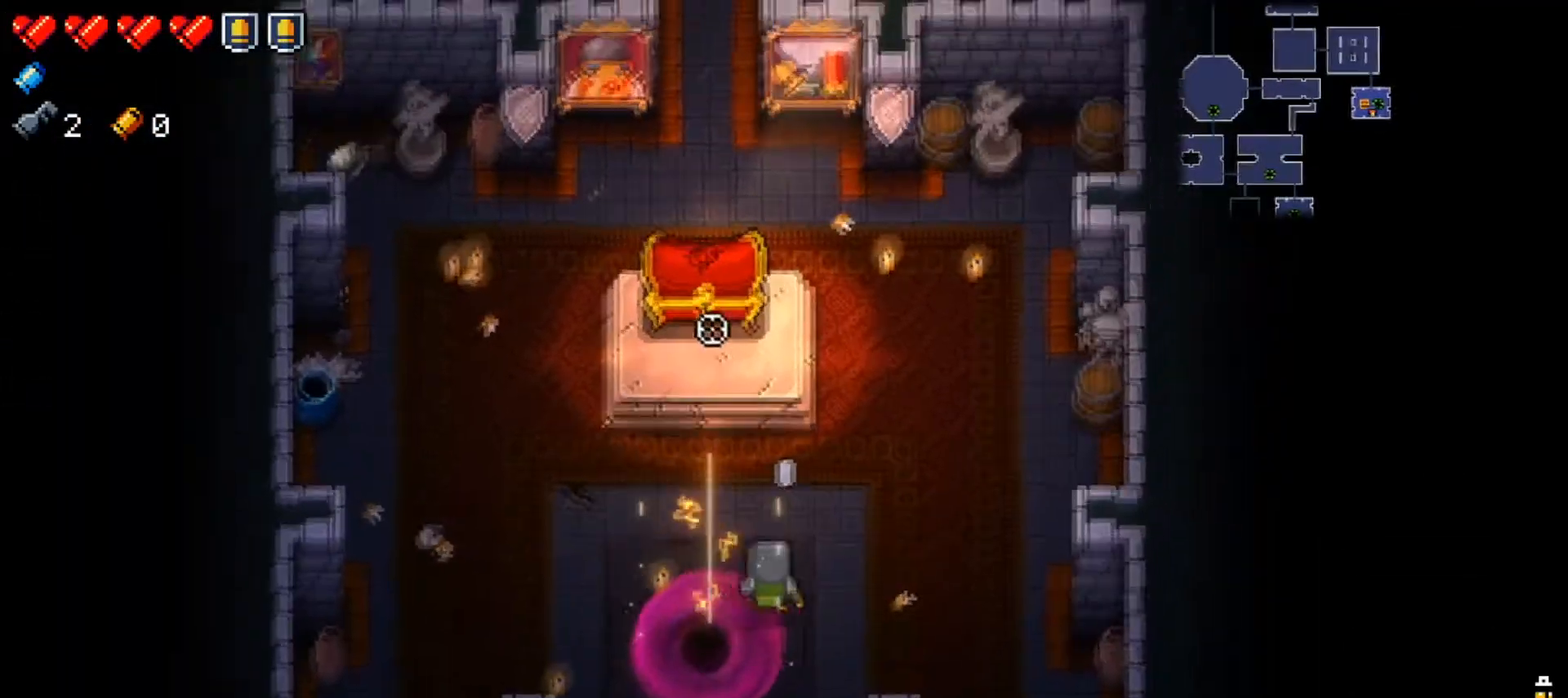
{"buttons": ["R1"], "left_stick": "center", "right_stick": "up-left", "events": [[100, "R1", "down"], [117, "left_stick", "center"], [217, "right_stick", "up-left"], [400, "R1", "up"], [400, "left_stick", "right"], [434, "R1", "down"], [500, "left_stick", "center"]]}
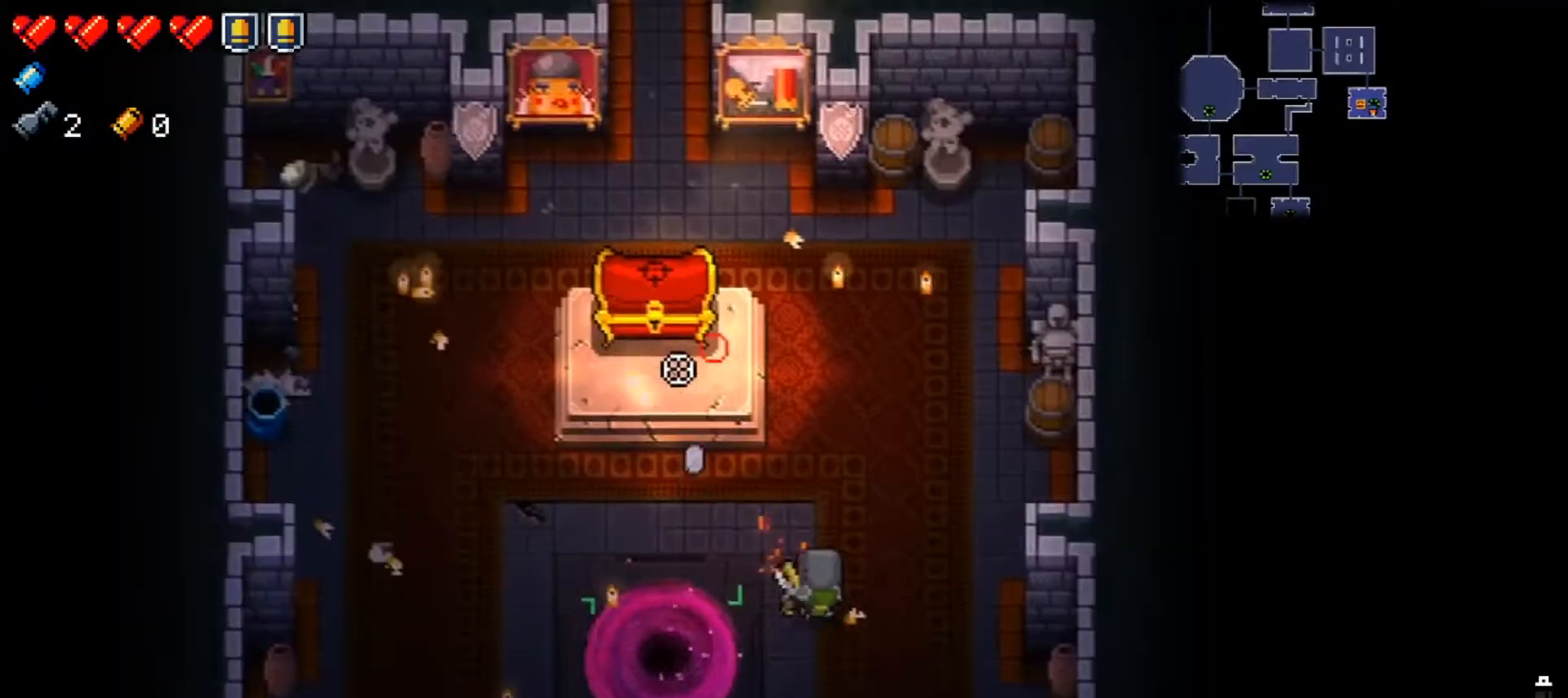
{"buttons": [], "left_stick": "center", "right_stick": "up-left", "events": [[67, "R1", "up"], [117, "R1", "down"], [267, "R1", "up"], [284, "left_stick", "right"], [317, "R1", "down"], [401, "left_stick", "center"], [468, "R1", "up"]]}
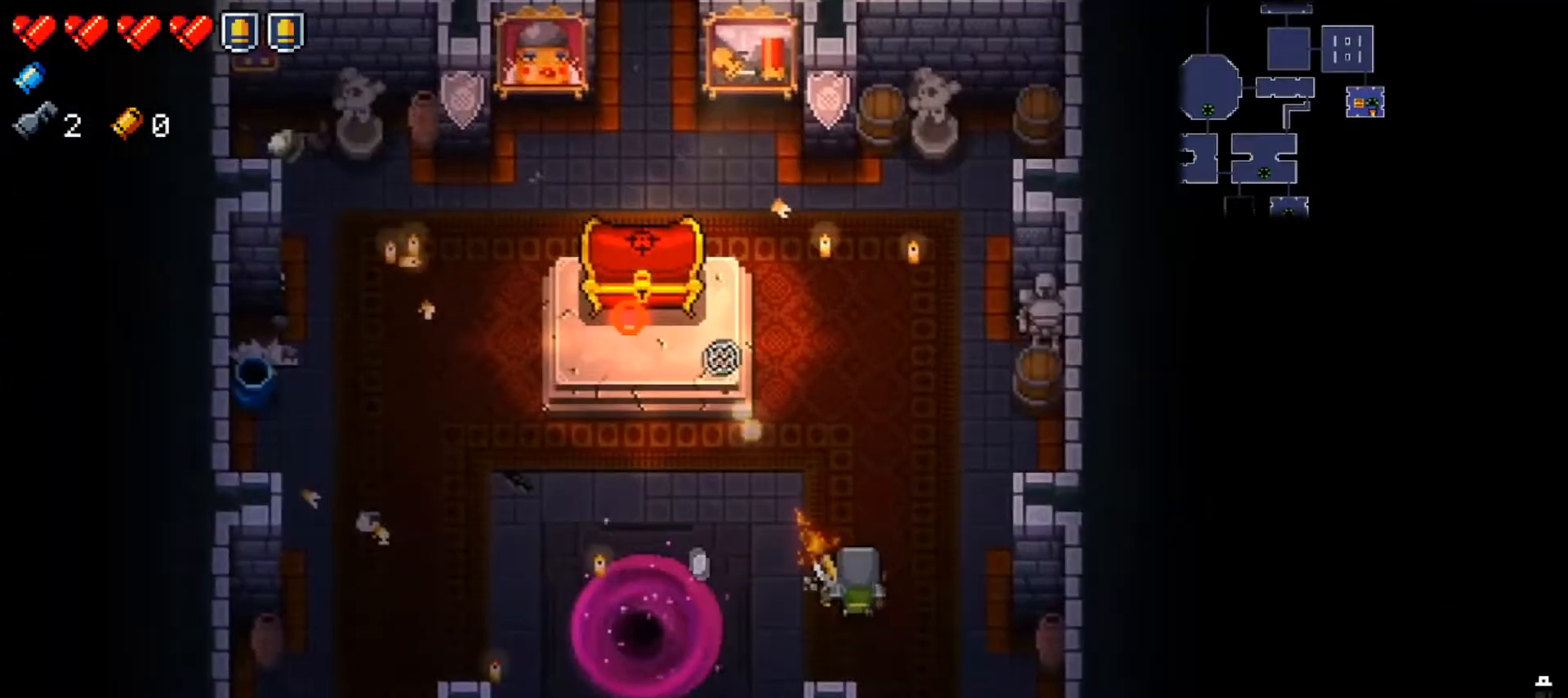
{"buttons": ["R1"], "left_stick": "center", "right_stick": "up-left", "events": [[17, "R1", "down"], [33, "left_stick", "right"], [167, "R1", "up"], [167, "left_stick", "center"], [233, "R1", "down"], [284, "left_stick", "up-left"], [367, "R1", "up"], [384, "left_stick", "center"], [417, "R1", "down"]]}
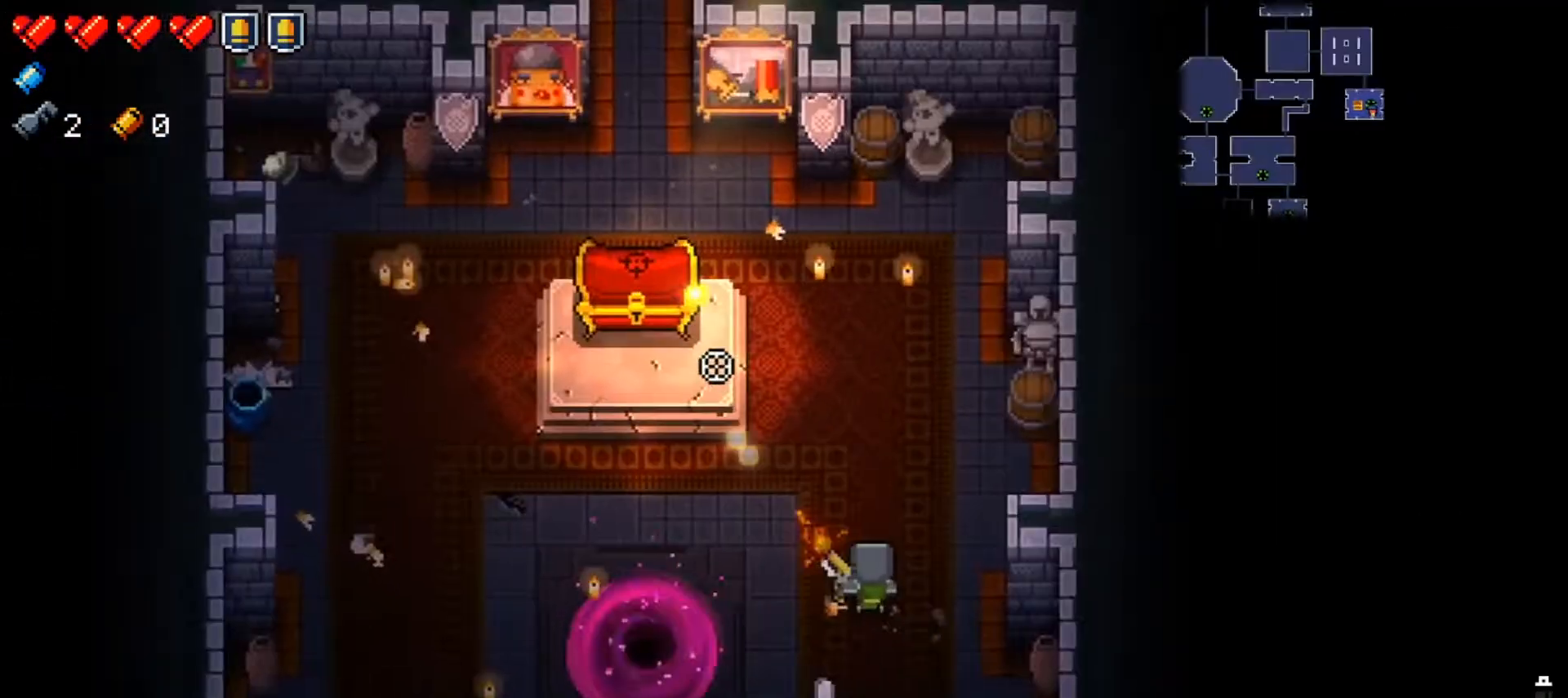
{"buttons": [], "left_stick": "center", "right_stick": "up-left", "events": [[67, "R1", "up"], [101, "R1", "down"], [101, "left_stick", "down-left"], [151, "left_stick", "down"], [267, "R1", "up"], [267, "left_stick", "center"], [317, "R1", "down"], [468, "R1", "up"]]}
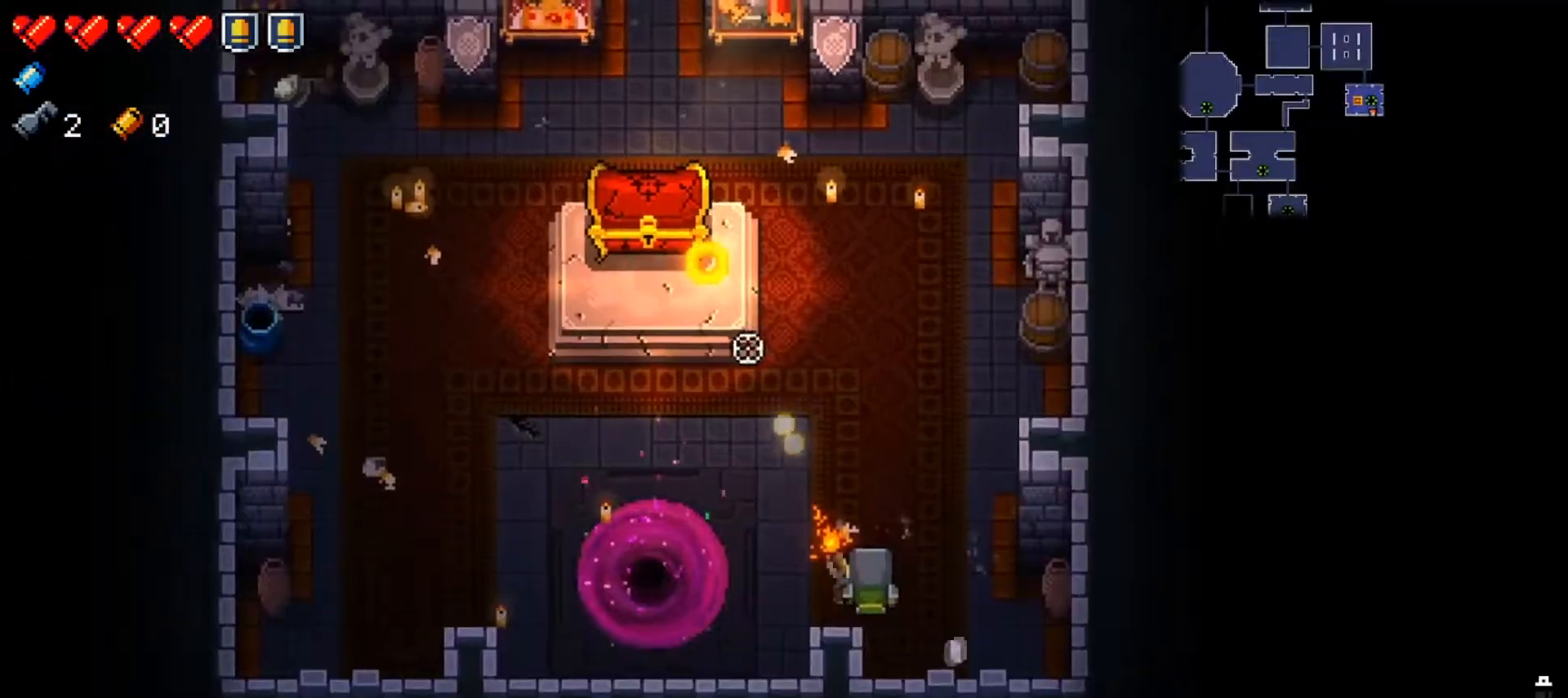
{"buttons": [], "left_stick": "center", "right_stick": "up-left", "events": [[17, "R1", "down"], [167, "R1", "up"], [233, "R1", "down"], [384, "R1", "up"]]}
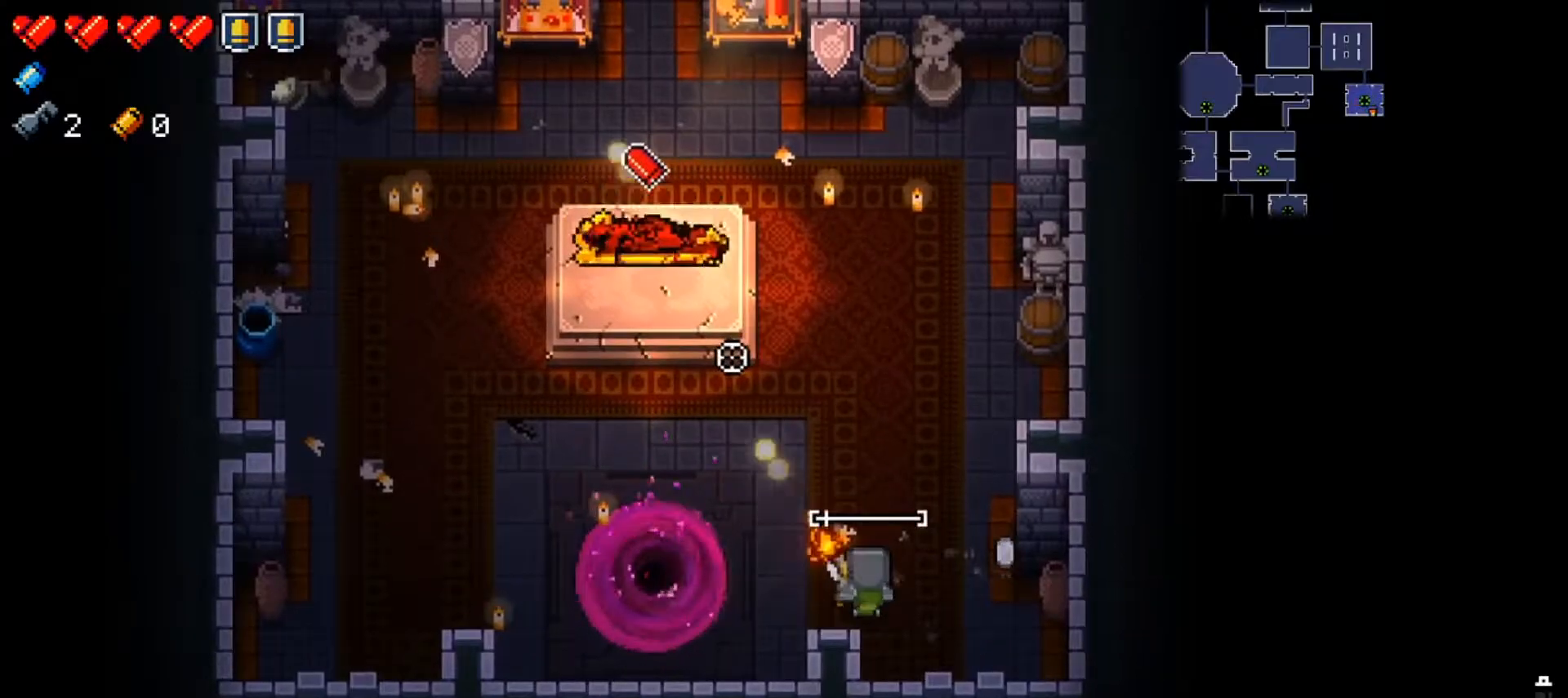
{"buttons": [], "left_stick": "up-left", "right_stick": "center", "events": [[17, "left_stick", "up"], [50, "right_stick", "center"], [167, "left_stick", "up-left"], [184, "X", "down"], [317, "X", "up"], [384, "X", "down"], [484, "X", "up"]]}
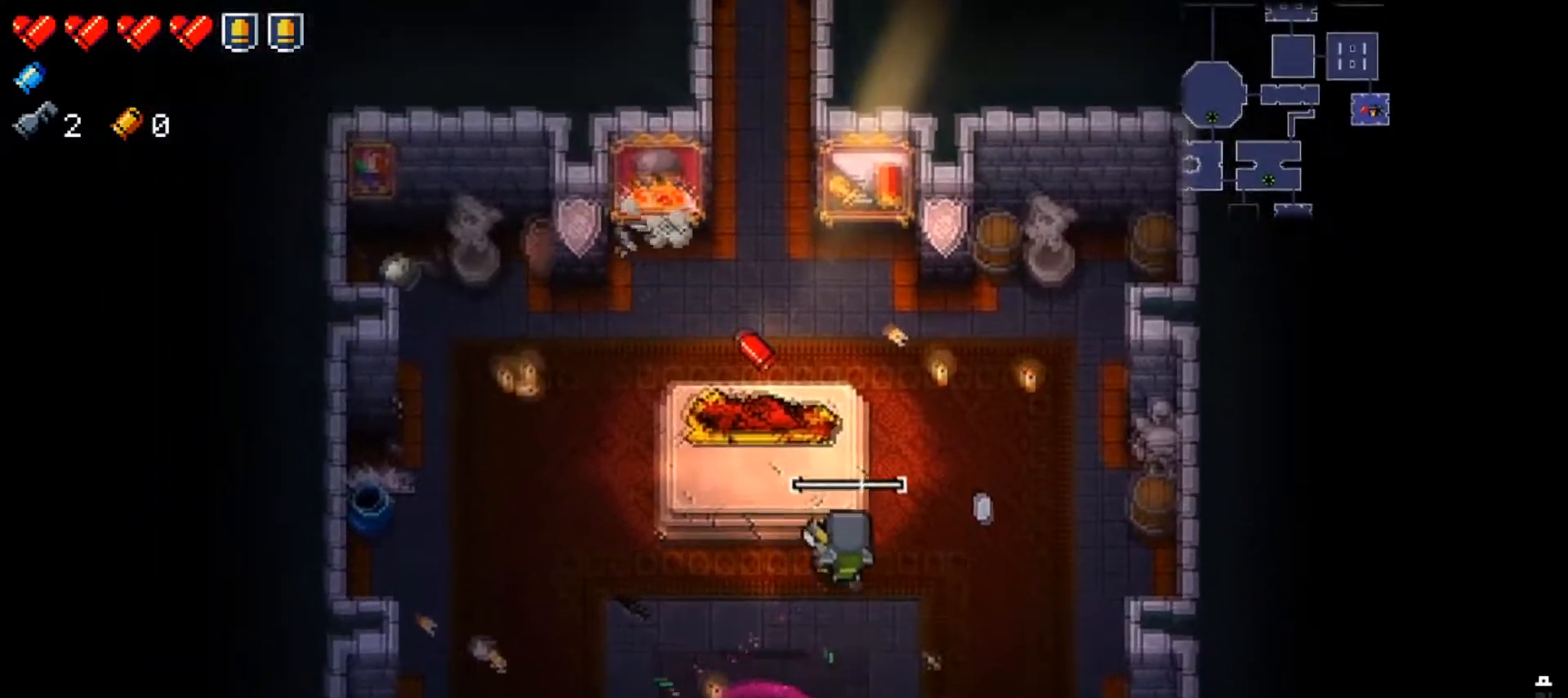
{"buttons": ["A"], "left_stick": "center", "right_stick": "center", "events": [[50, "X", "down"], [167, "X", "up"], [284, "left_stick", "center"], [300, "A", "down"], [400, "A", "up"], [467, "A", "down"]]}
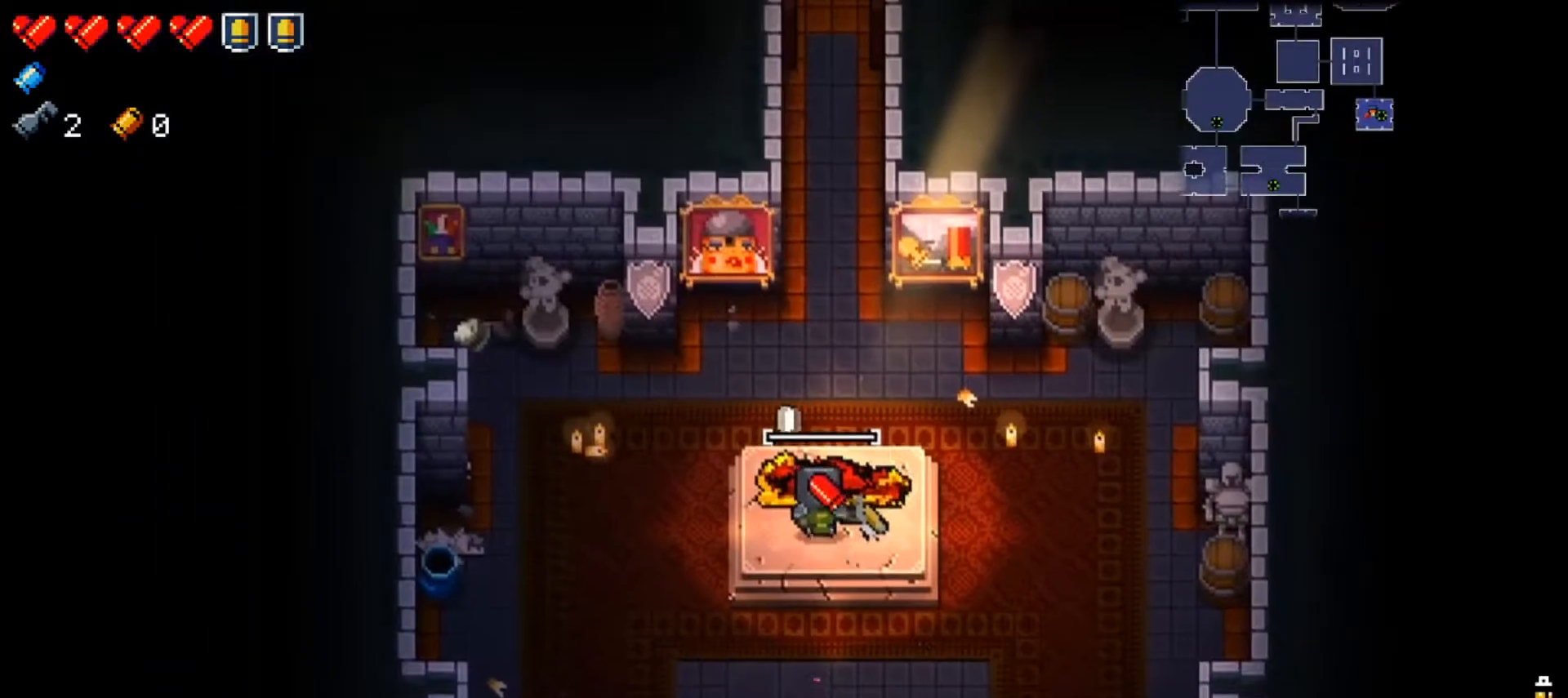
{"buttons": ["A"], "left_stick": "right", "right_stick": "center", "events": [[84, "A", "up"], [134, "A", "down"], [201, "left_stick", "up"], [251, "A", "up"], [317, "A", "down"], [317, "left_stick", "center"], [384, "A", "up"], [468, "A", "down"], [468, "left_stick", "right"]]}